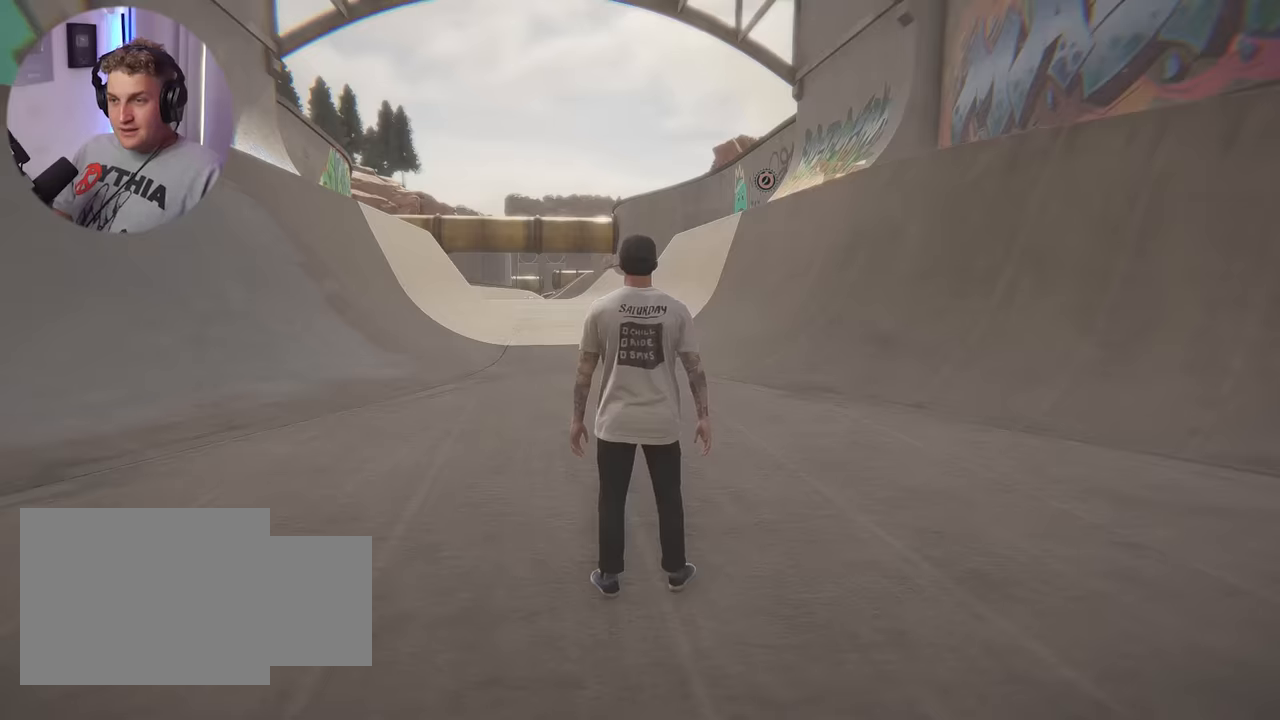
Gameplay with a controller (Xbox layout); each line is a JSON object with the inputs held at the frame after it. "events" lists button and stick changes between this image and that frame as [ms after this image, input, new state], when the widget could be followed in between.
{"buttons": [], "left_stick": "up-left", "right_stick": "right", "events": [[84, "right_stick", "right"], [117, "left_stick", "up-left"]]}
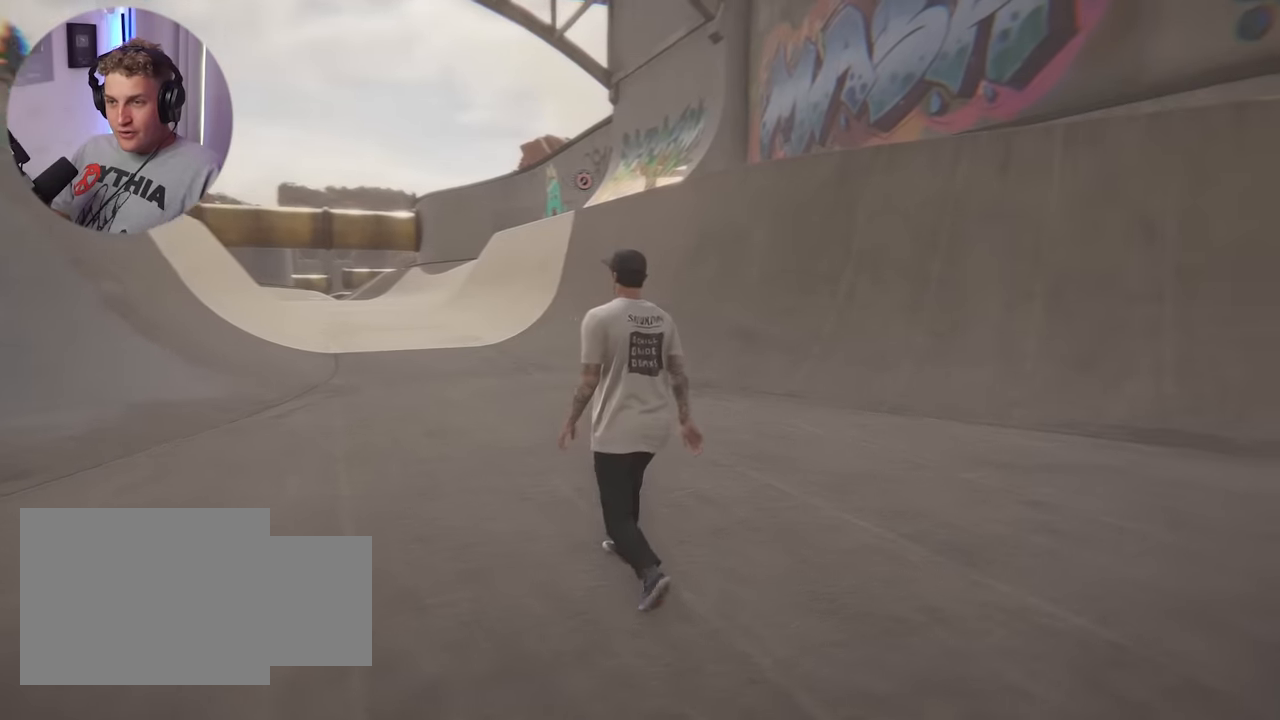
{"buttons": [], "left_stick": "up", "right_stick": "left", "events": [[67, "right_stick", "center"], [300, "right_stick", "left"], [350, "left_stick", "up"]]}
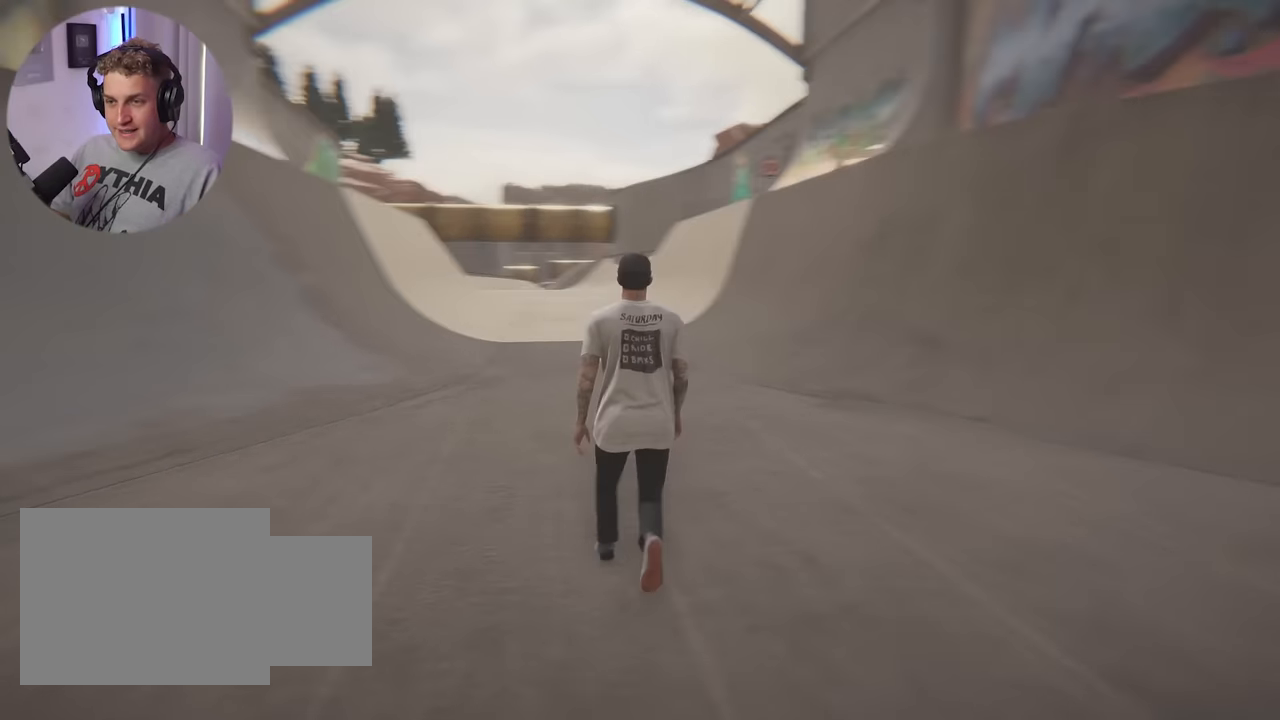
{"buttons": [], "left_stick": "up", "right_stick": "center", "events": [[167, "right_stick", "center"]]}
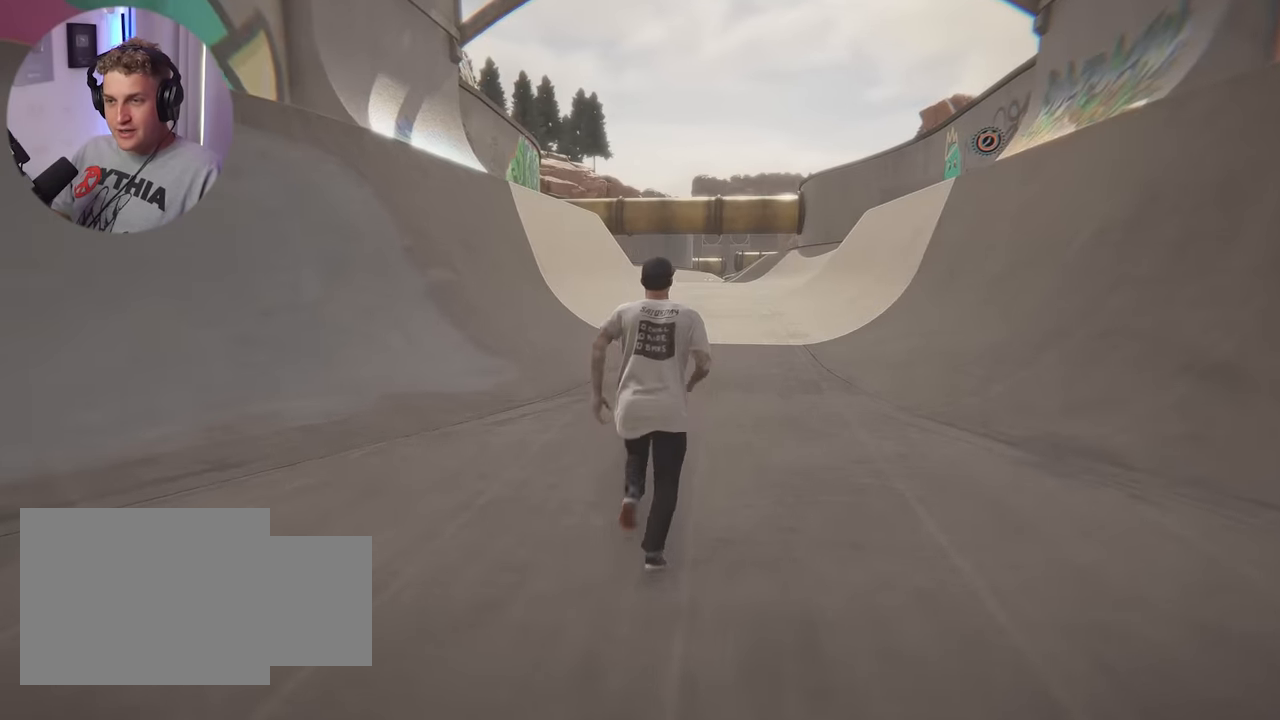
{"buttons": [], "left_stick": "down-right", "right_stick": "right", "events": [[117, "right_stick", "right"], [234, "left_stick", "down"], [317, "left_stick", "down-right"]]}
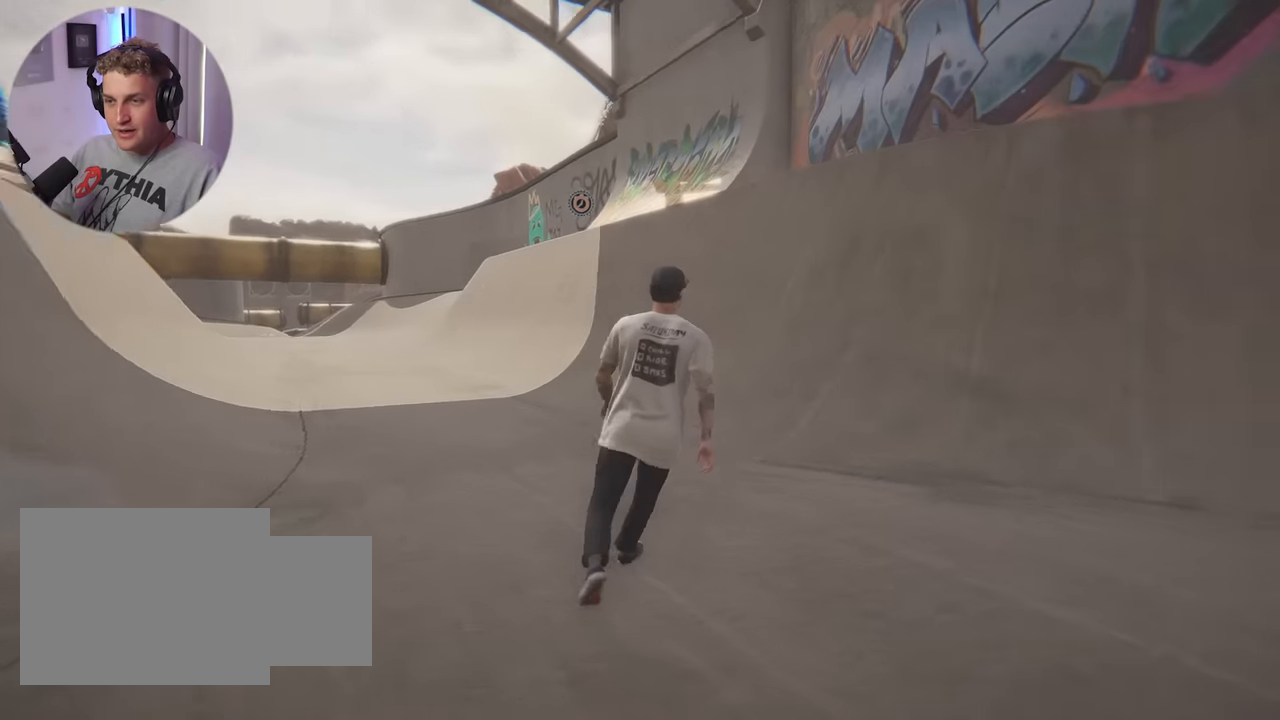
{"buttons": ["Y"], "left_stick": "center", "right_stick": "center", "events": [[67, "left_stick", "center"], [200, "right_stick", "center"], [500, "Y", "down"]]}
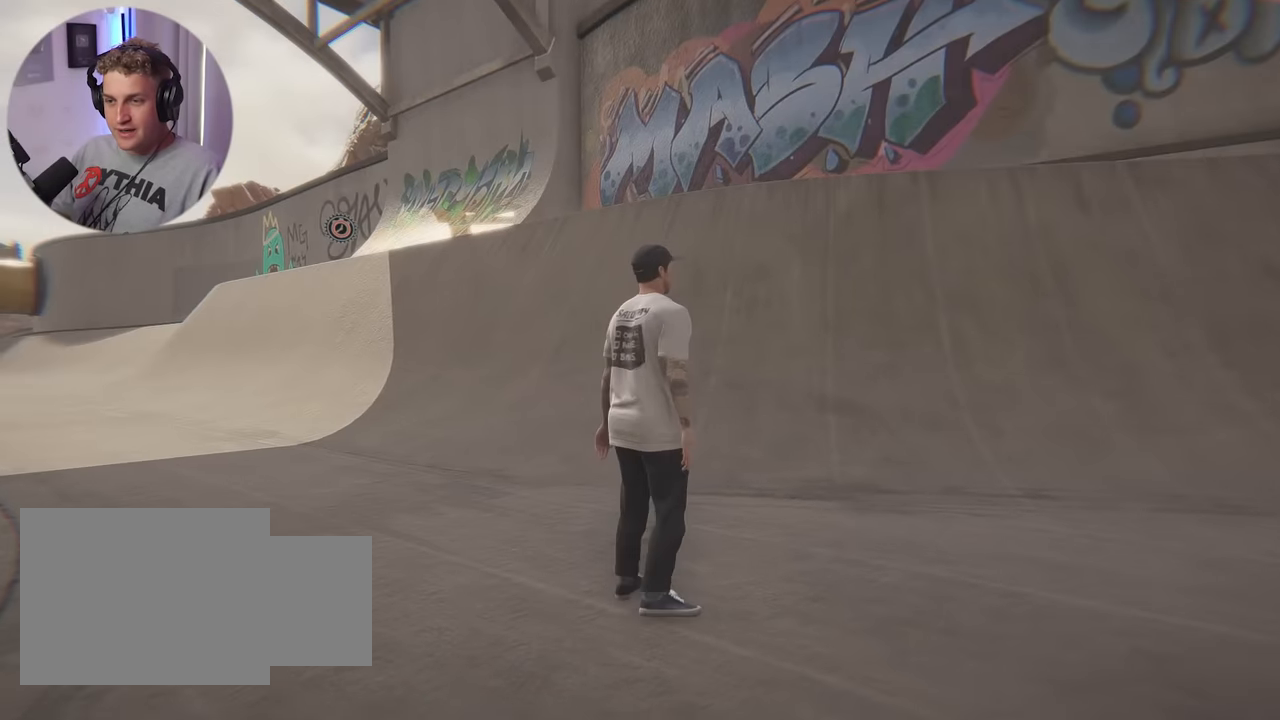
{"buttons": [], "left_stick": "center", "right_stick": "center", "events": [[100, "Y", "up"]]}
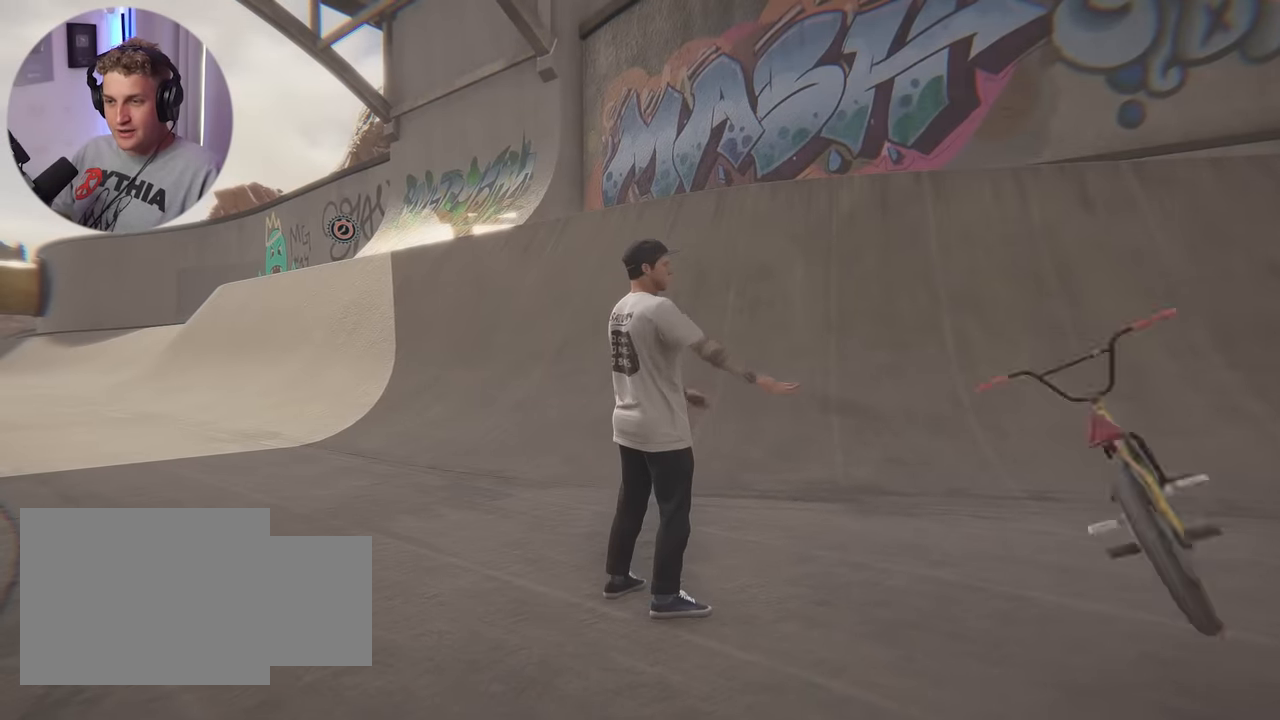
{"buttons": [], "left_stick": "center", "right_stick": "center", "events": []}
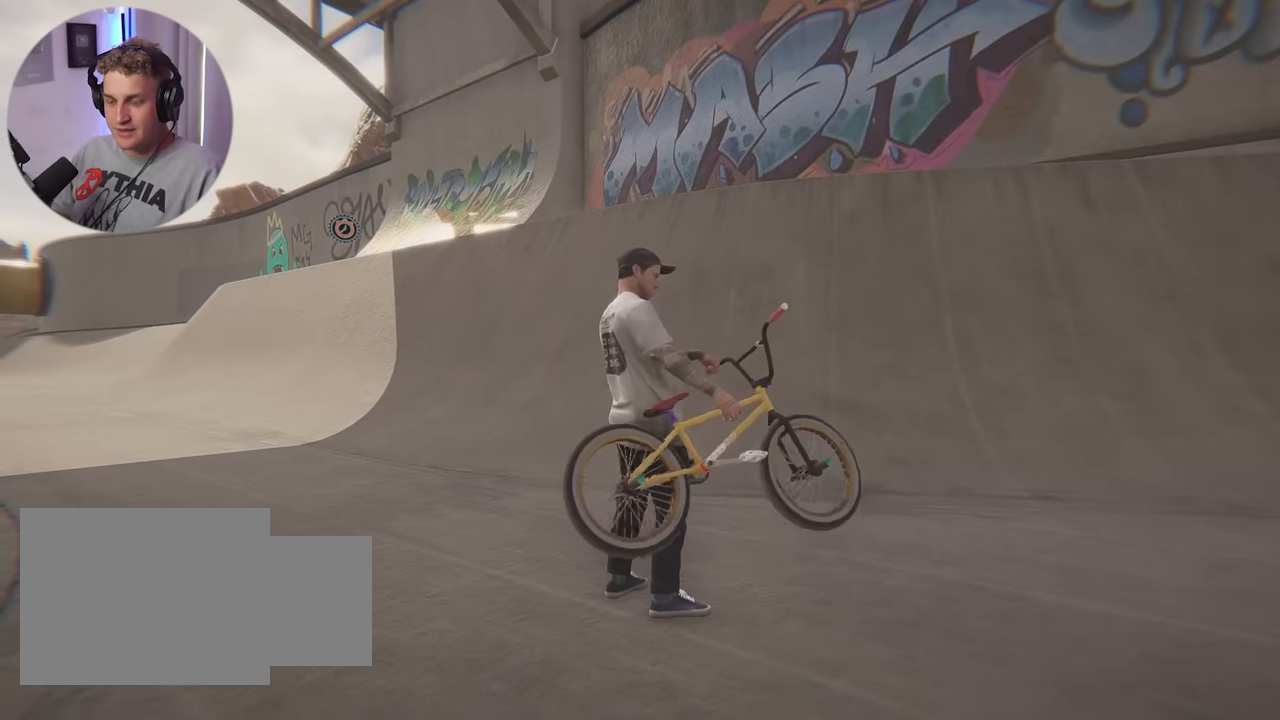
{"buttons": [], "left_stick": "center", "right_stick": "left", "events": [[350, "right_stick", "left"]]}
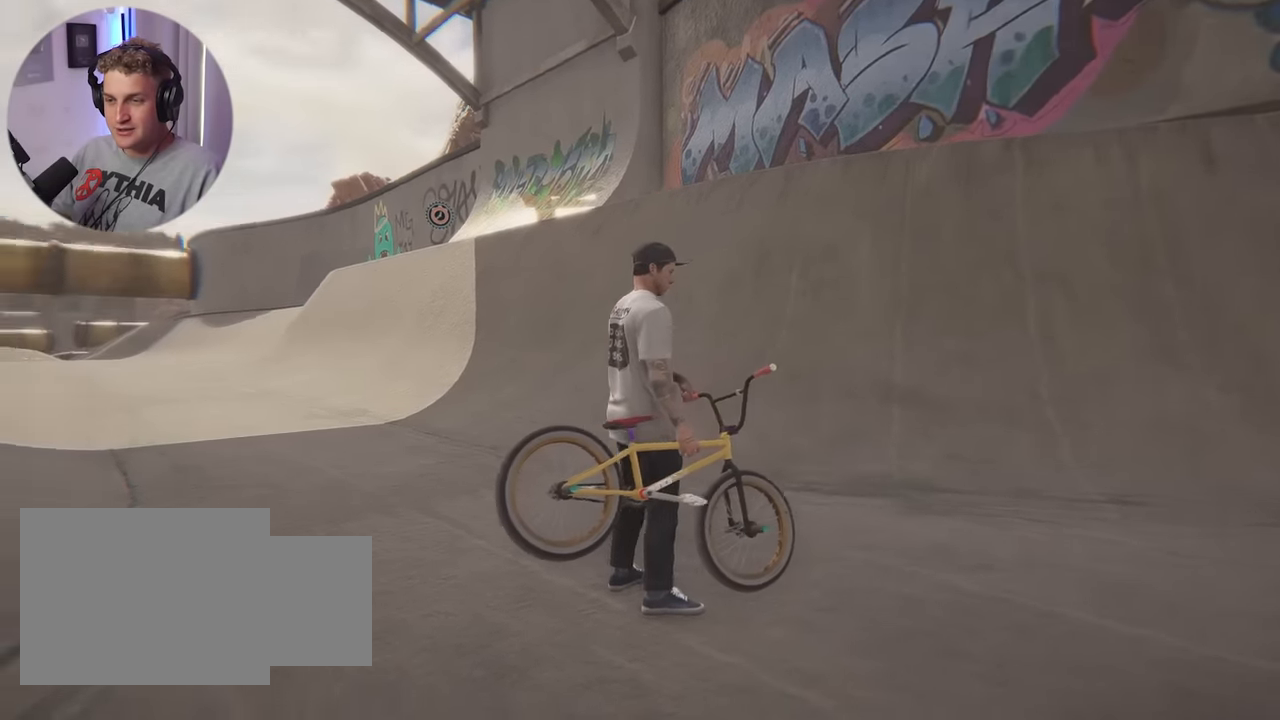
{"buttons": [], "left_stick": "center", "right_stick": "center", "events": [[200, "right_stick", "center"]]}
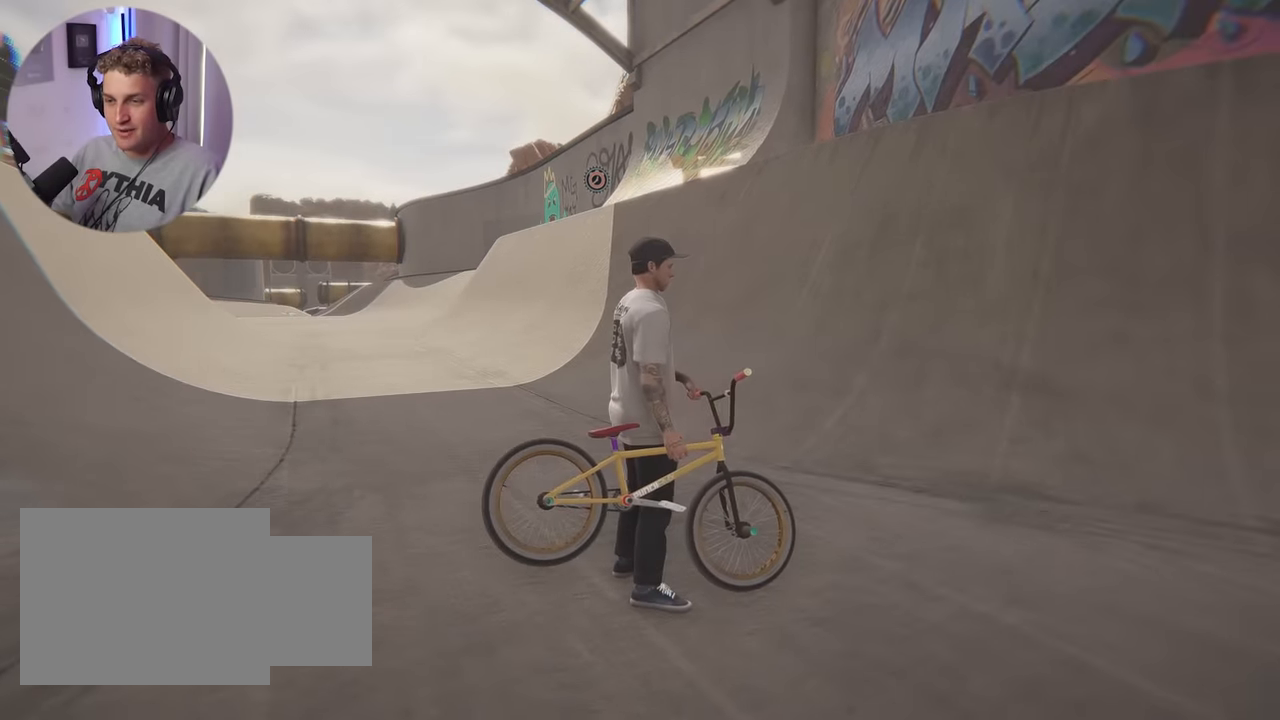
{"buttons": [], "left_stick": "center", "right_stick": "center", "events": []}
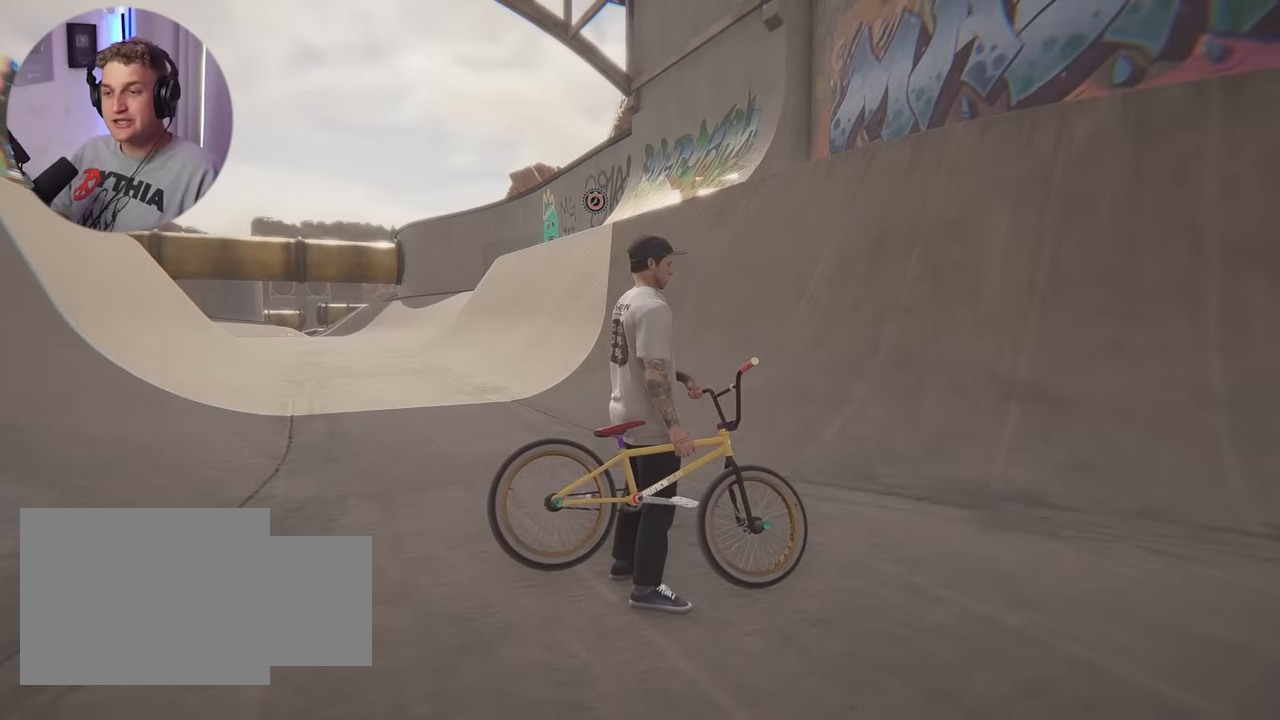
{"buttons": [], "left_stick": "center", "right_stick": "center", "events": [[117, "right_stick", "left"], [450, "right_stick", "center"]]}
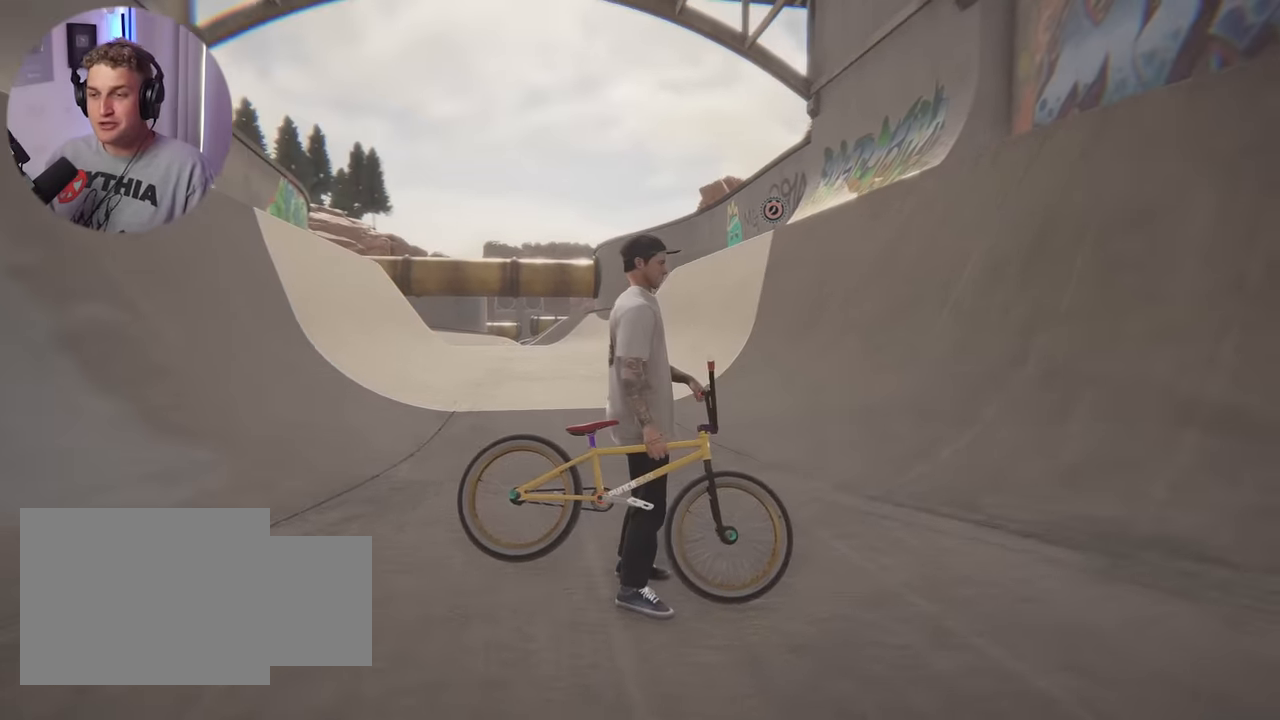
{"buttons": [], "left_stick": "center", "right_stick": "right", "events": [[400, "right_stick", "right"]]}